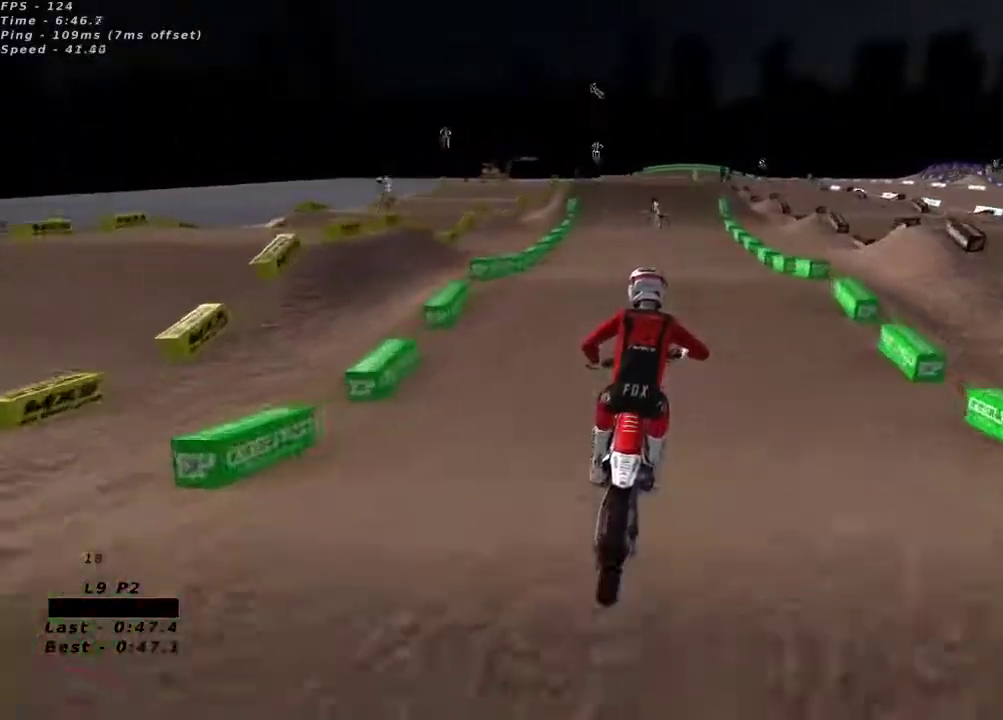
Gameplay with a controller (Xbox layout); each line is a JSON object with the inputs held at the frame after it (dt_ms = milliseconds from this image to that frame). "button_events" lists button changes between this image and that frame as [ms after this image, input, new state], when the widget could be followed in between (sticks are given only as held states).
{"dt_ms": 500, "buttons": [], "left_stick": "center", "right_stick": "down-left", "button_events": [[450, "R2", "up"]]}
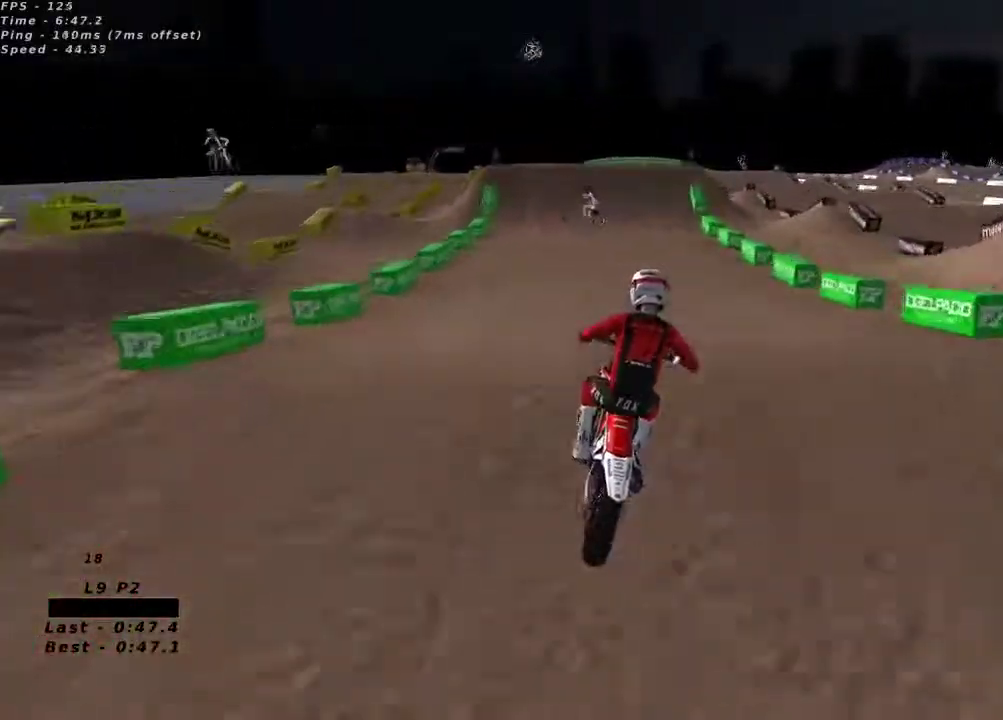
{"dt_ms": 500, "buttons": ["R2"], "left_stick": "center", "right_stick": "center", "button_events": [[133, "R2", "down"]]}
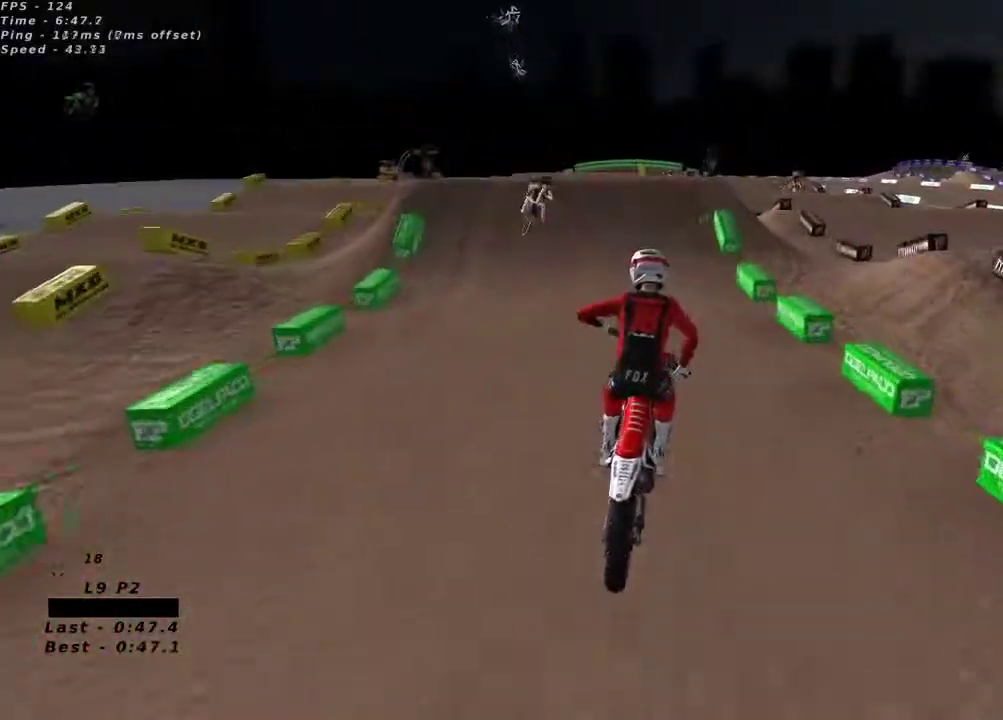
{"dt_ms": 500, "buttons": ["R2"], "left_stick": "center", "right_stick": "up", "button_events": []}
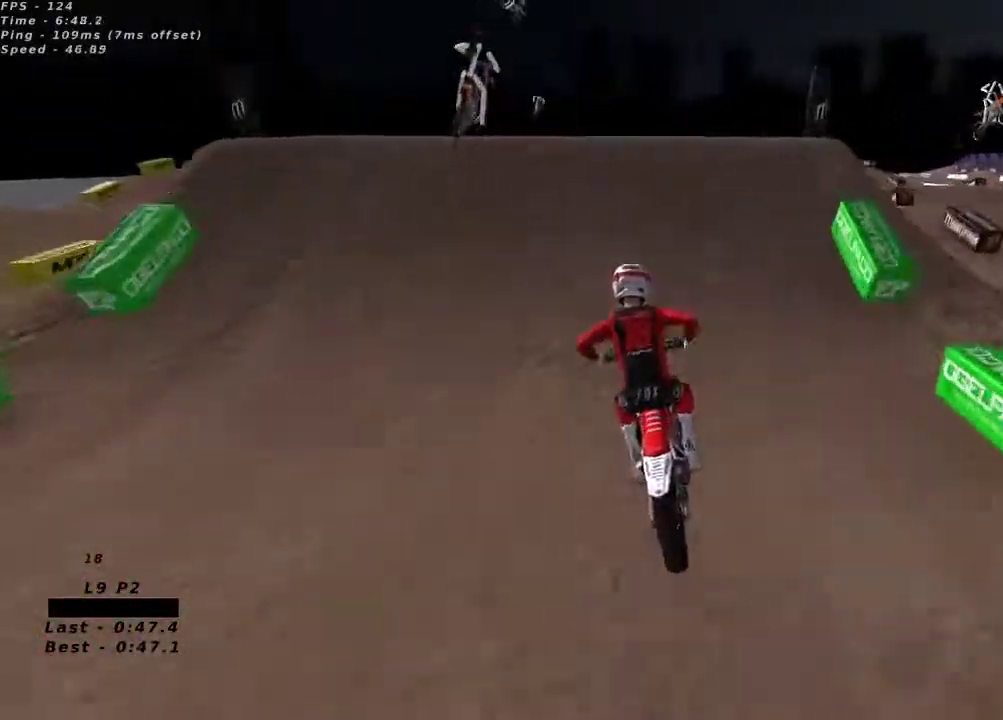
{"dt_ms": 500, "buttons": [], "left_stick": "up-left", "right_stick": "down-left", "button_events": [[183, "R2", "up"], [267, "R2", "down"], [367, "R2", "up"]]}
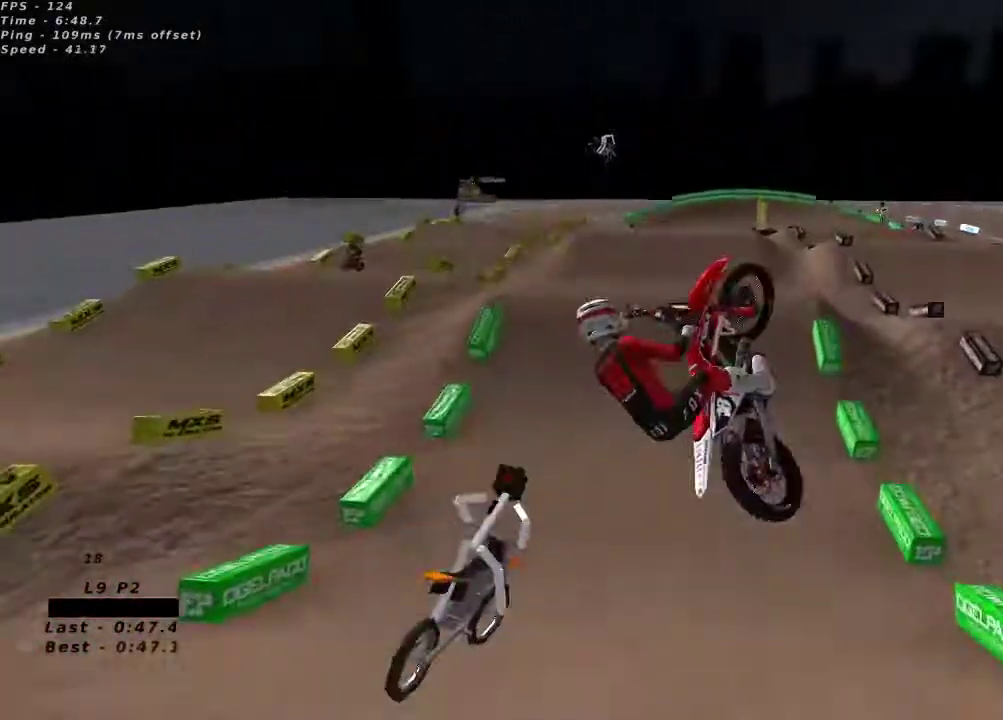
{"dt_ms": 500, "buttons": ["R2"], "left_stick": "right", "right_stick": "down-left", "button_events": [[50, "R2", "down"]]}
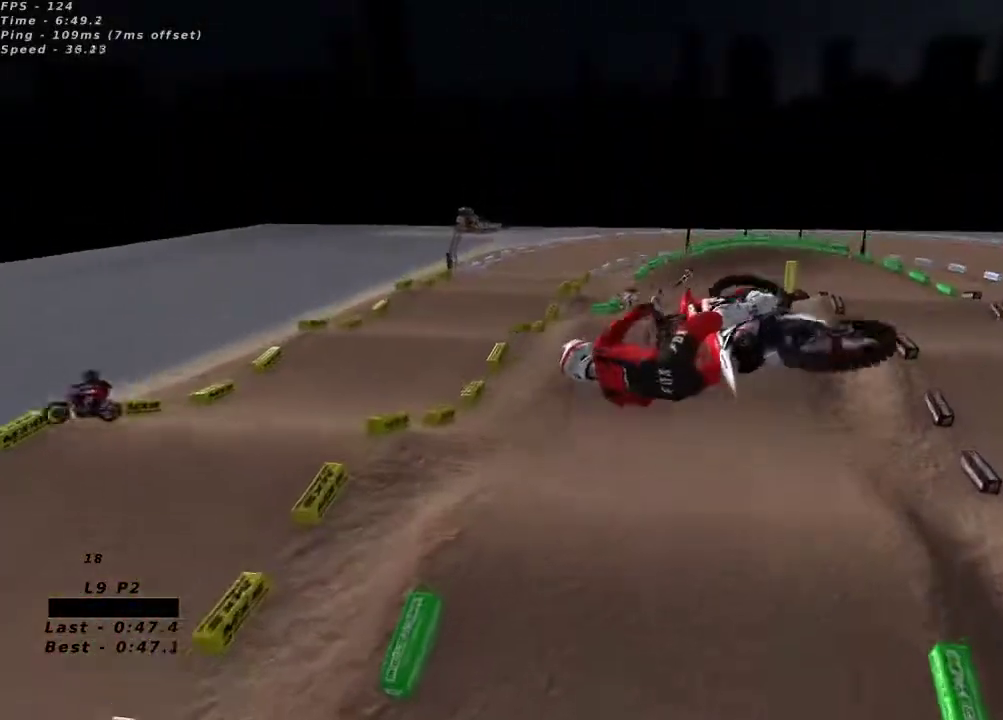
{"dt_ms": 1000, "buttons": ["R2"], "left_stick": "left", "right_stick": "up-left"}
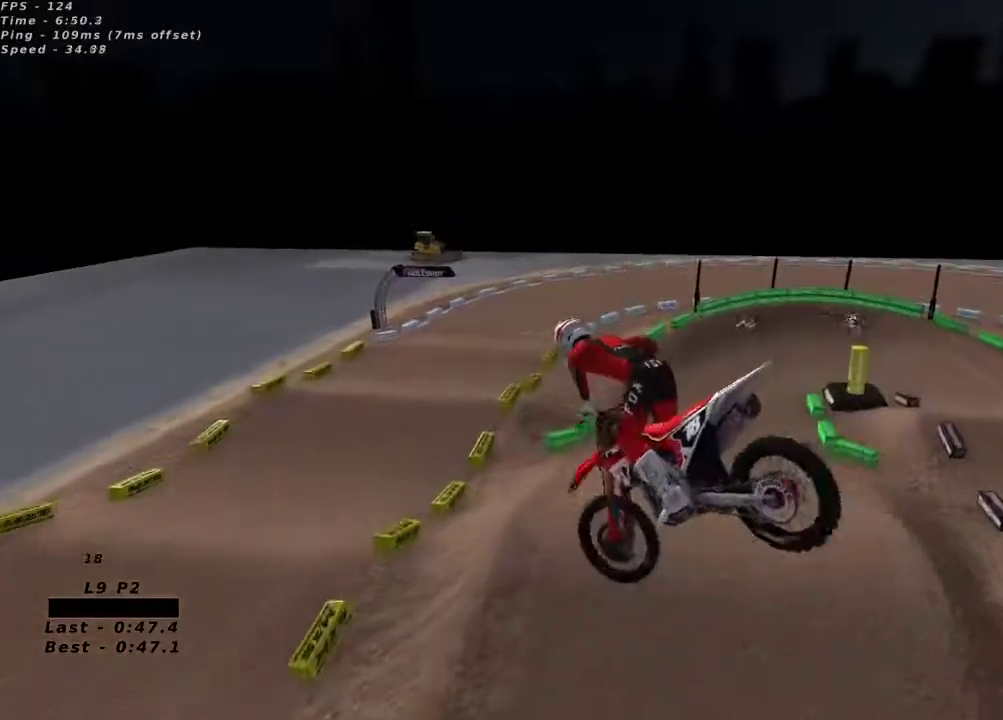
{"dt_ms": 500, "buttons": ["R2"], "left_stick": "center", "right_stick": "up-left", "button_events": []}
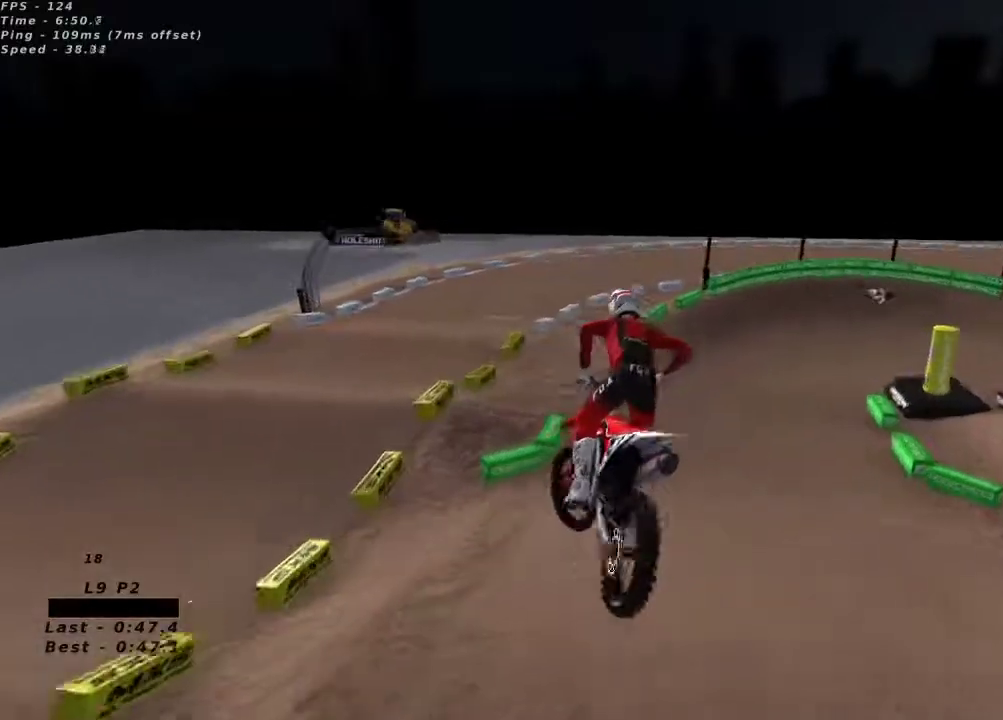
{"dt_ms": 500, "buttons": ["R2"], "left_stick": "center", "right_stick": "up-left", "button_events": []}
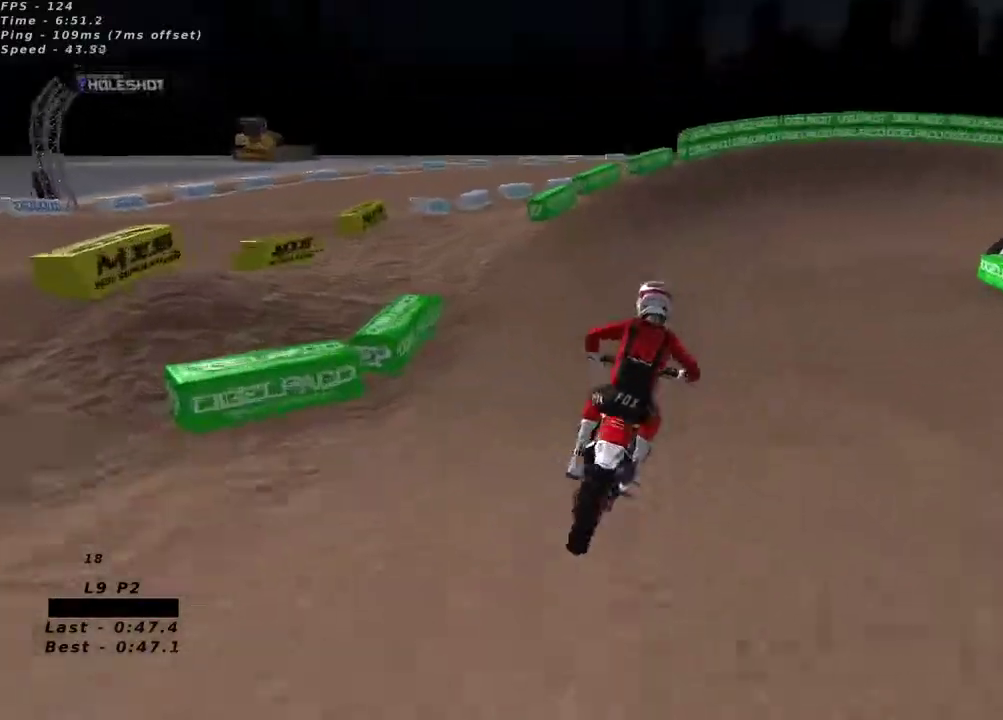
{"dt_ms": 500, "buttons": ["R2"], "left_stick": "right", "right_stick": "center", "button_events": [[283, "X", "down"], [367, "X", "up"]]}
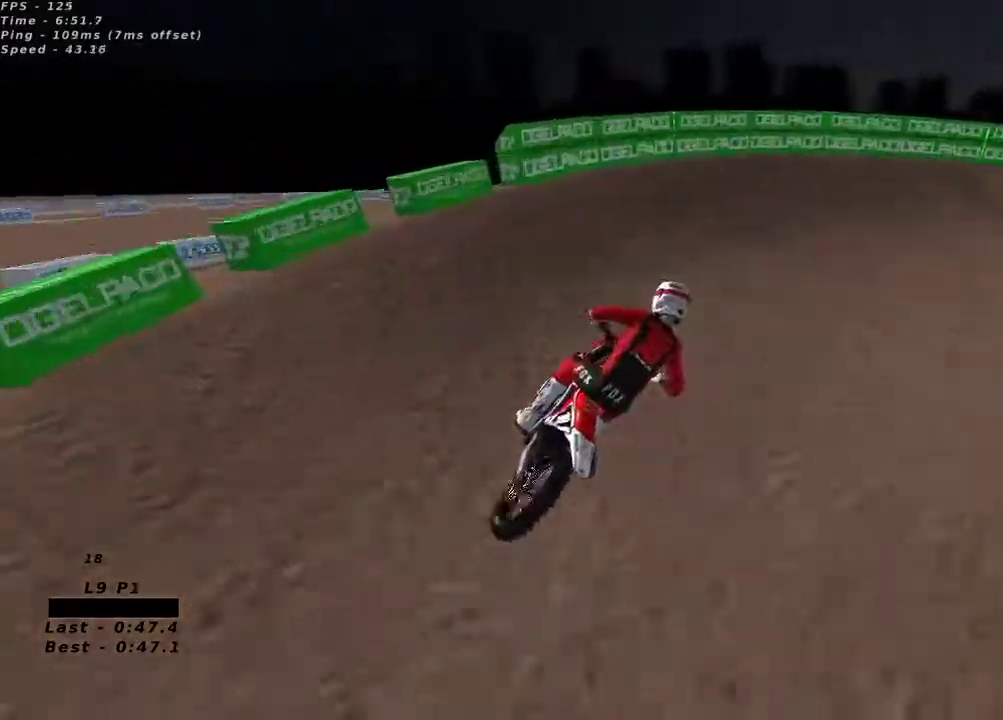
{"dt_ms": 500, "buttons": ["R2"], "left_stick": "right", "right_stick": "center", "button_events": [[17, "Y", "down"], [83, "R2", "up"], [150, "Y", "up"], [250, "X", "down"], [267, "R2", "down"], [333, "X", "up"], [383, "R2", "up"], [500, "R2", "down"]]}
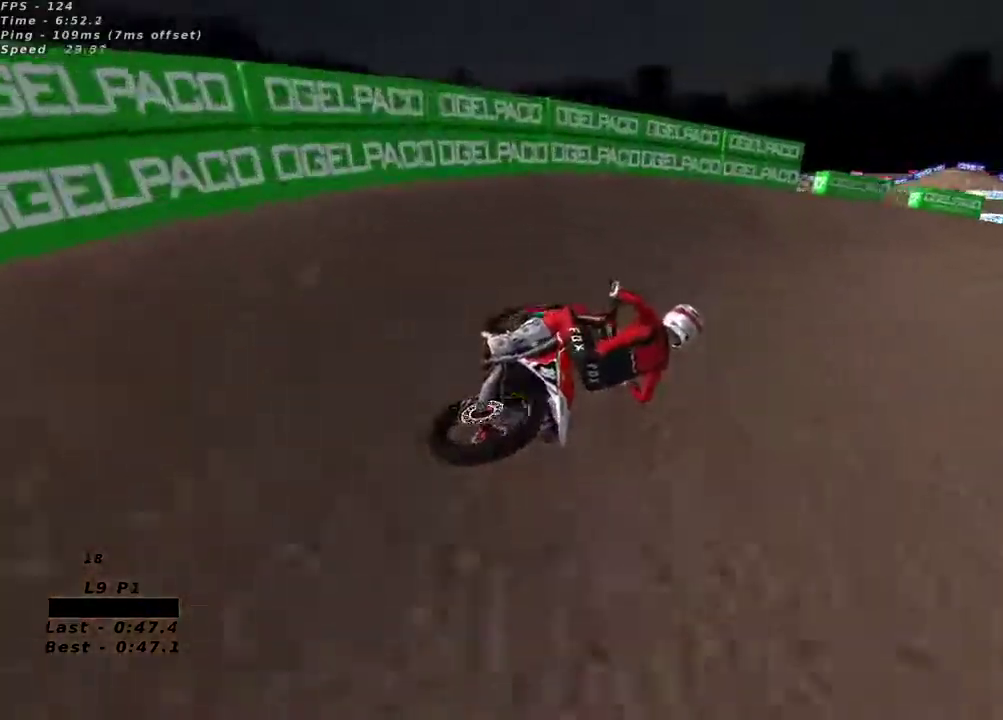
{"dt_ms": 500, "buttons": ["R2"], "left_stick": "center", "right_stick": "up"}
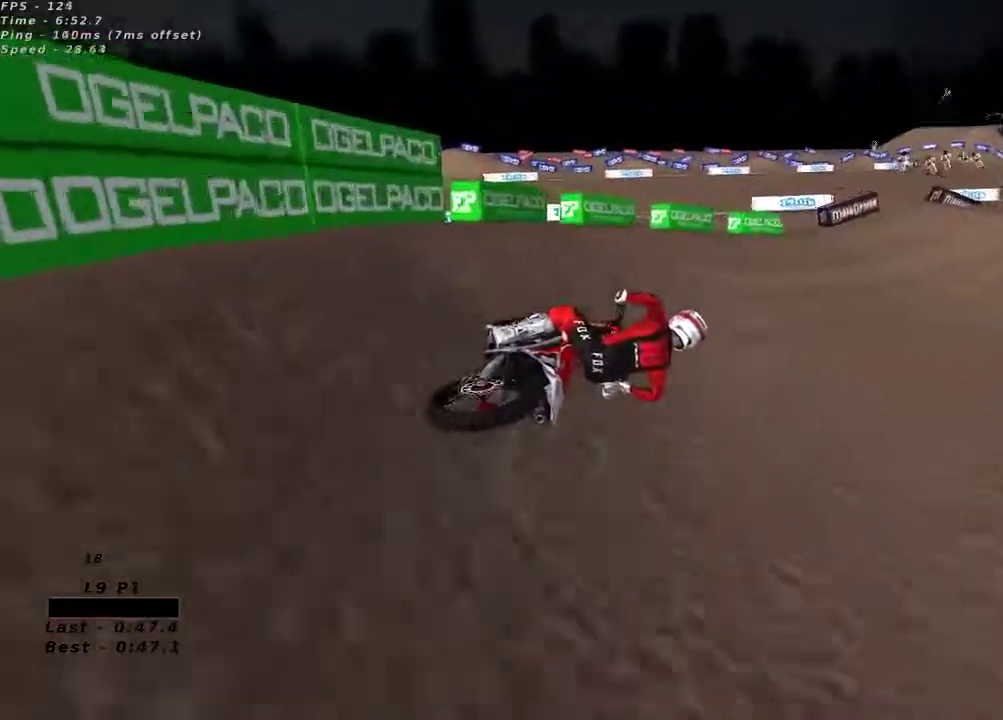
{"dt_ms": 500, "buttons": ["R2"], "left_stick": "down-left", "right_stick": "up", "button_events": [[250, "A", "down"], [350, "A", "up"]]}
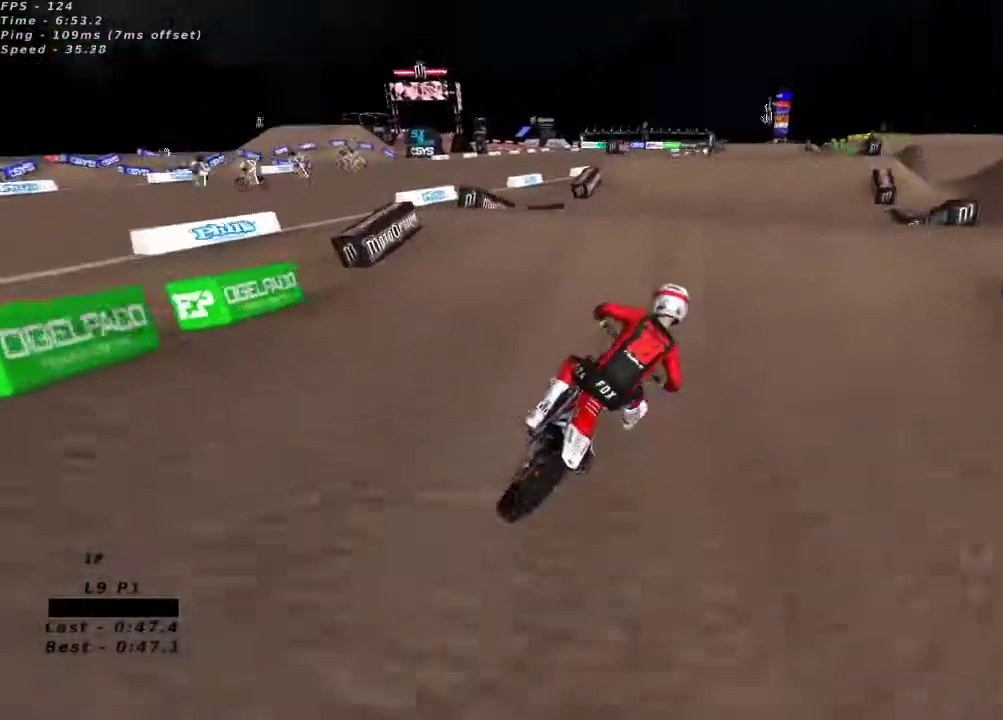
{"dt_ms": 500, "buttons": [], "left_stick": "center", "right_stick": "down-left", "button_events": [[433, "R2", "up"]]}
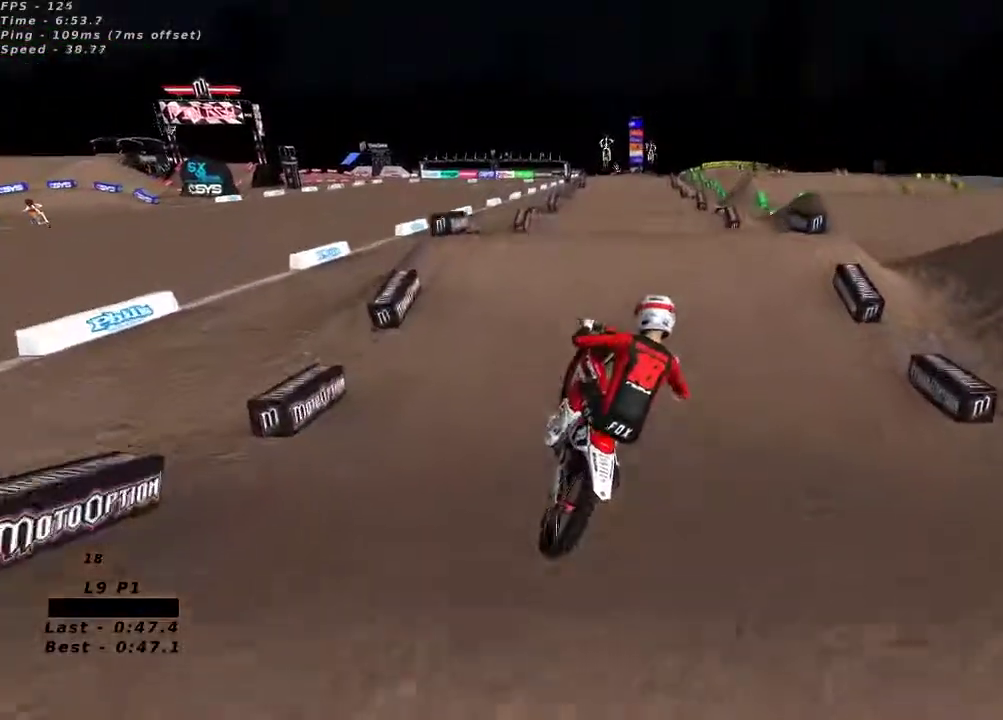
{"dt_ms": 500, "buttons": ["R2"], "left_stick": "left", "right_stick": "up-left", "button_events": [[400, "R2", "down"]]}